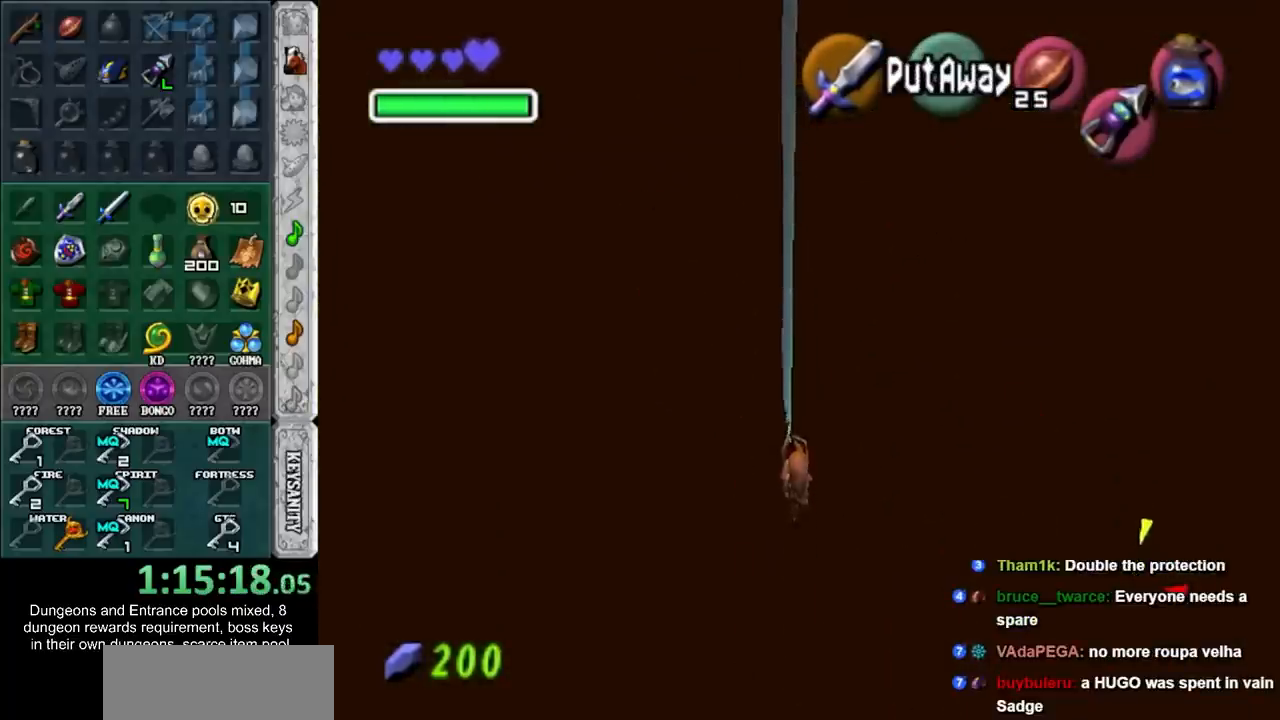
Gameplay with a controller; each line is a JSON object with the inputs held at the frame after it. "events" lists button and stick changes between this image and that frame as [ms after this image, input, new state], when the widget could be followed in between. Not read: HOME L2 L3 R3 right_stick.
{"buttons": [], "left_stick": "center", "events": []}
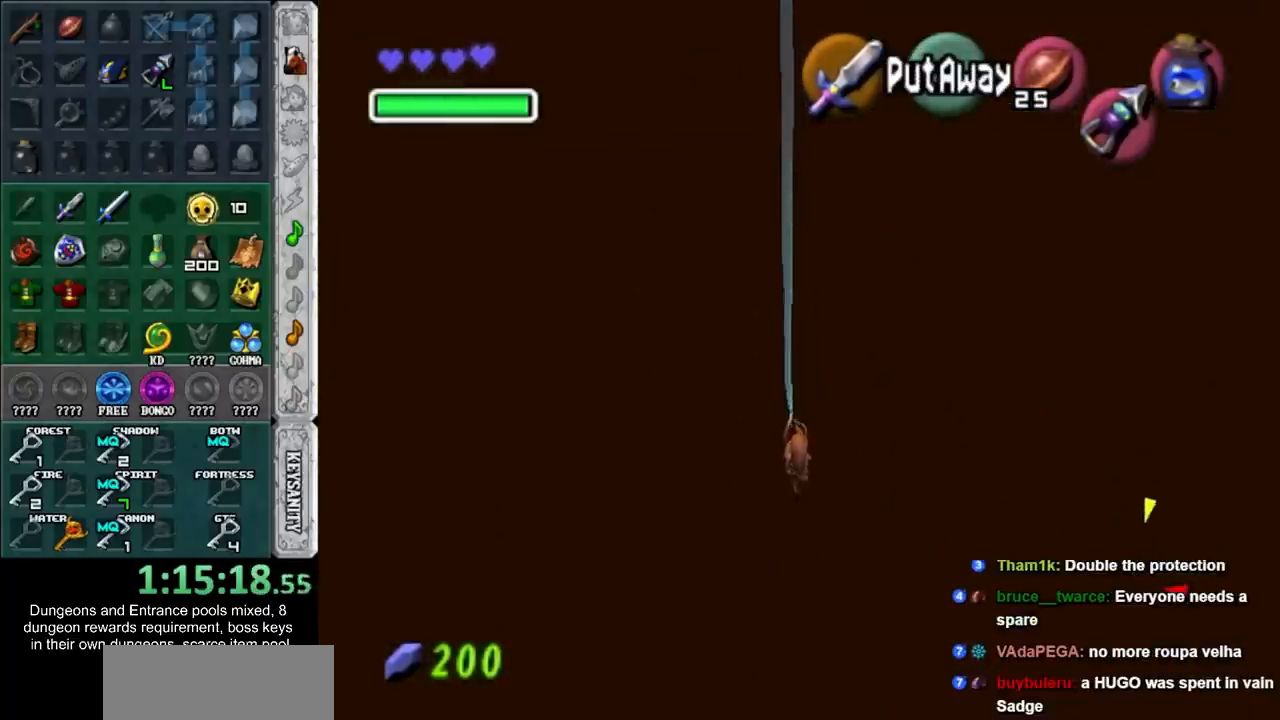
{"buttons": [], "left_stick": "center", "events": []}
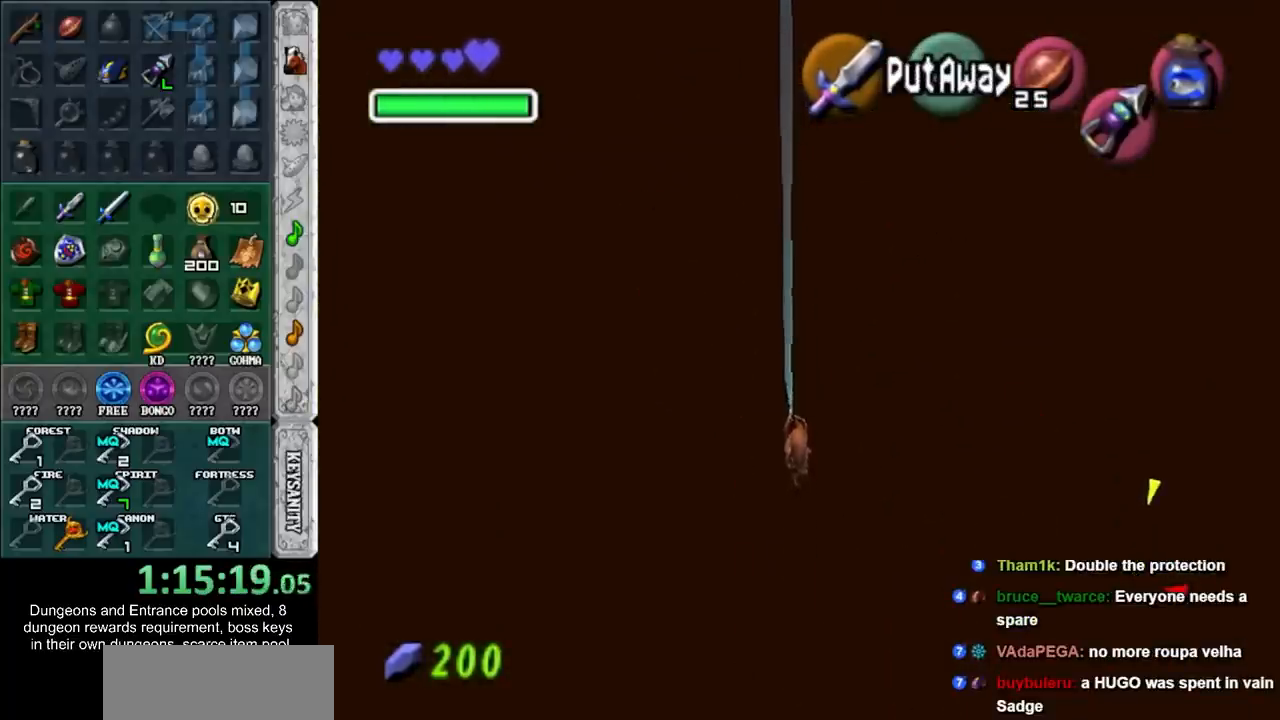
{"buttons": [], "left_stick": "center", "events": []}
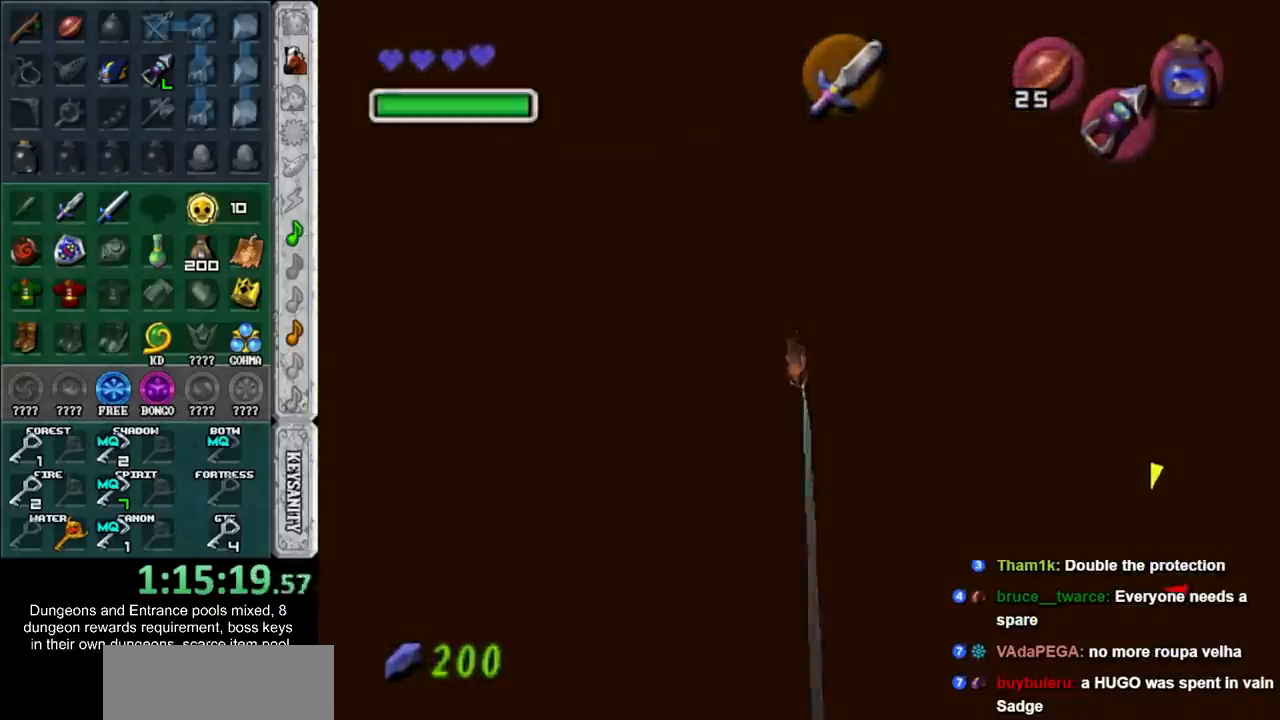
{"buttons": [], "left_stick": "center", "events": []}
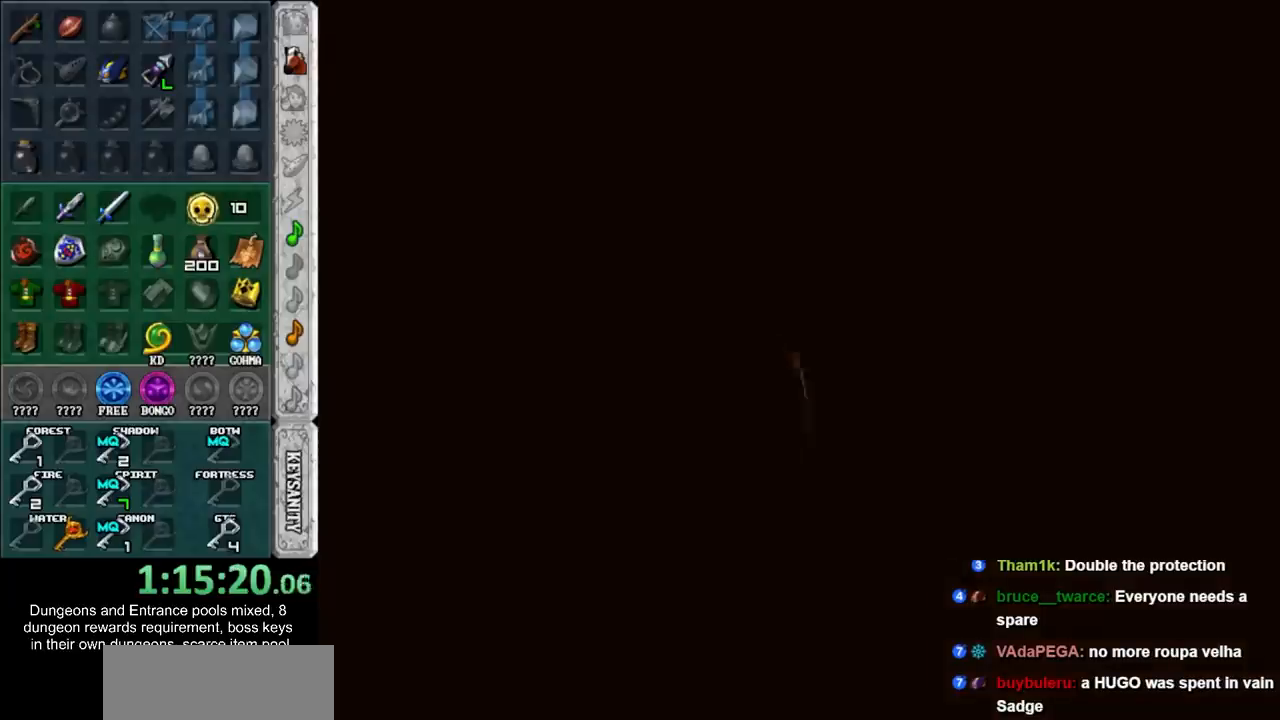
{"buttons": [], "left_stick": "center", "events": []}
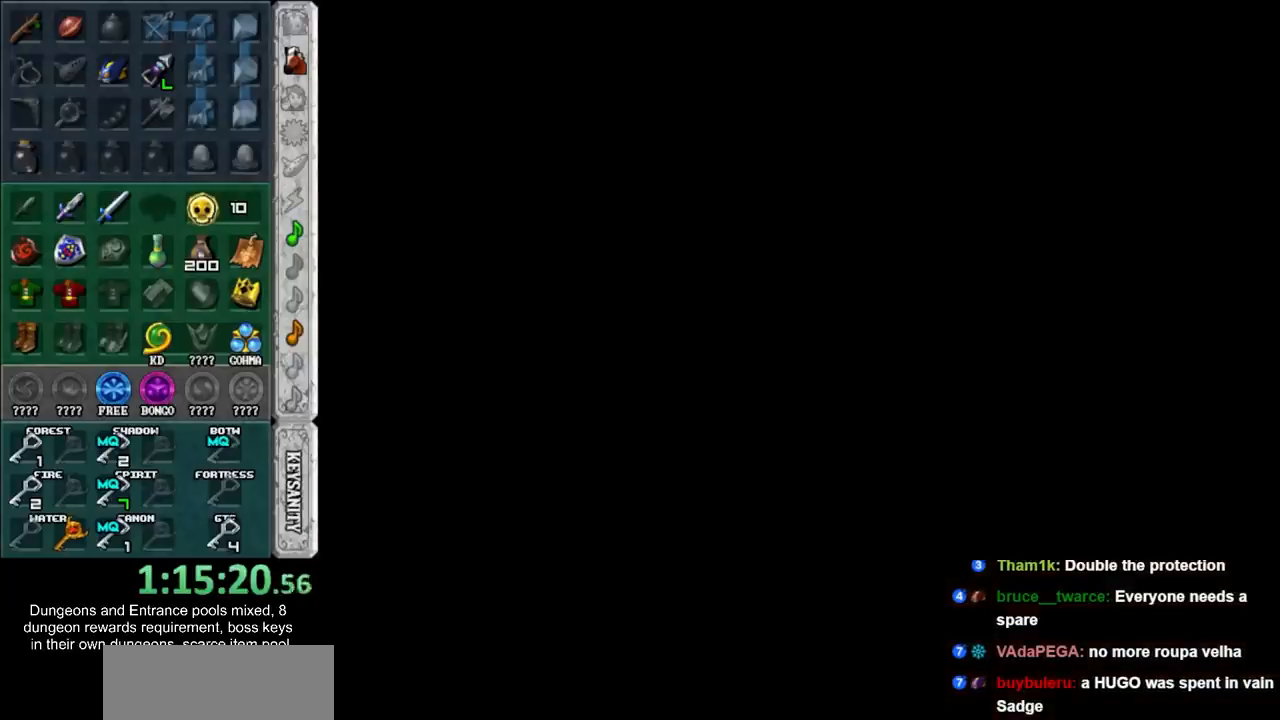
{"buttons": [], "left_stick": "up", "events": [[350, "left_stick", "up"]]}
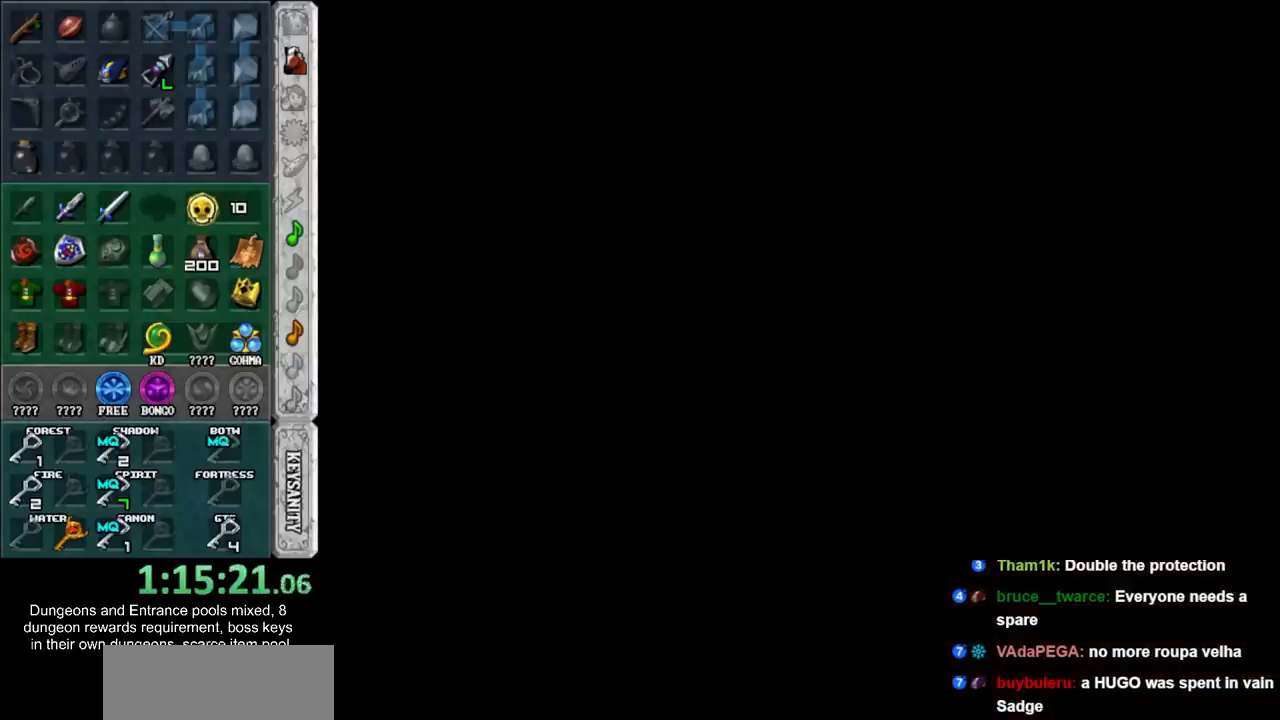
{"buttons": [], "left_stick": "up", "events": []}
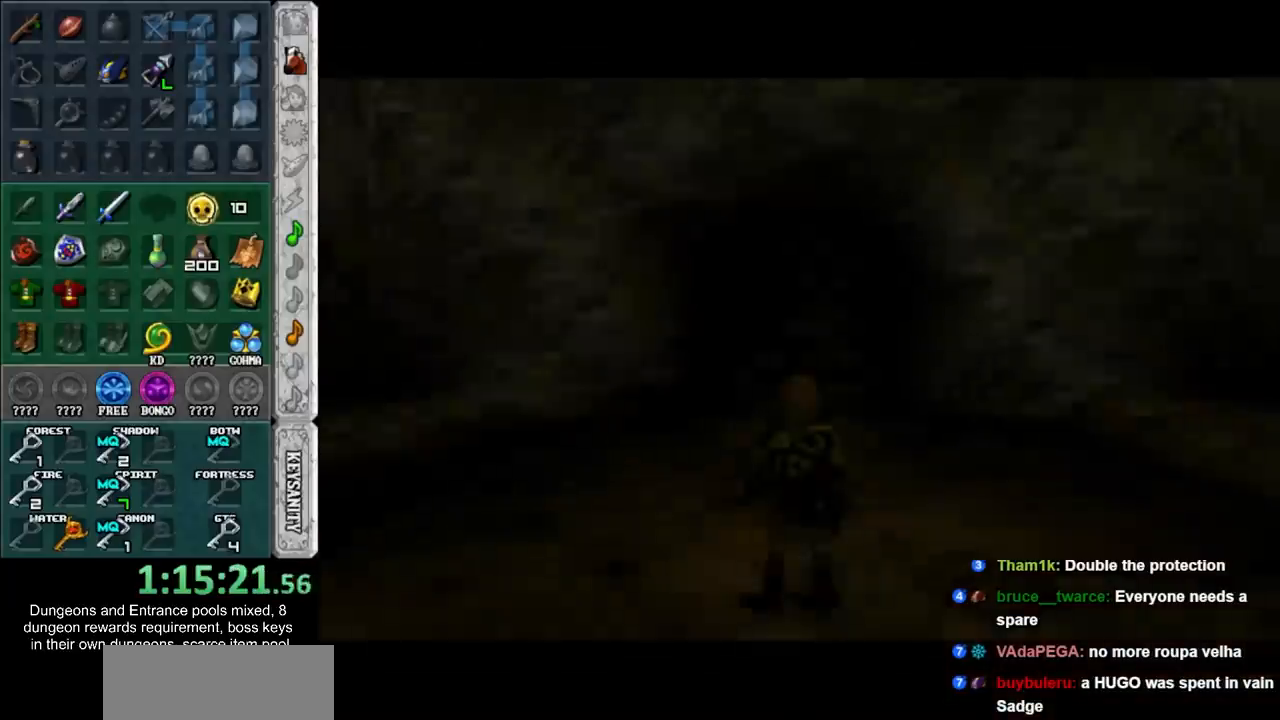
{"buttons": [], "left_stick": "up", "events": []}
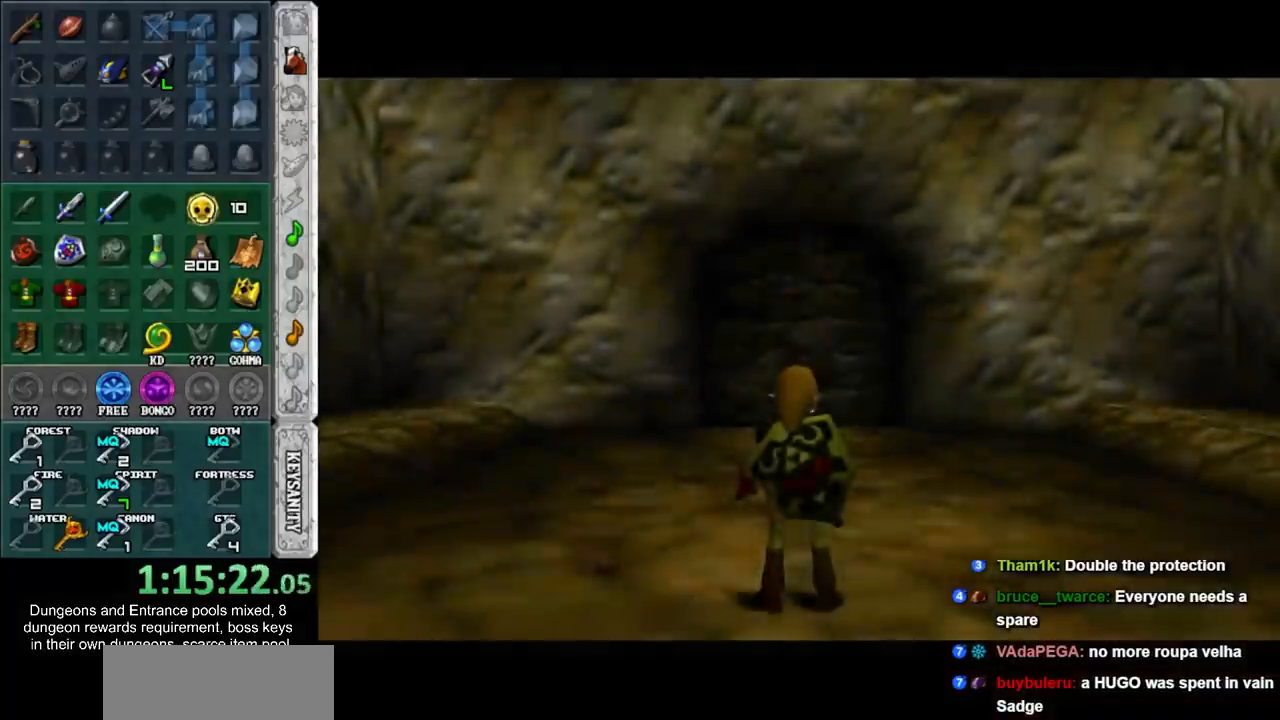
{"buttons": ["L1"], "left_stick": "up", "events": [[200, "CROSS", "down"], [367, "CROSS", "up"], [417, "L1", "down"]]}
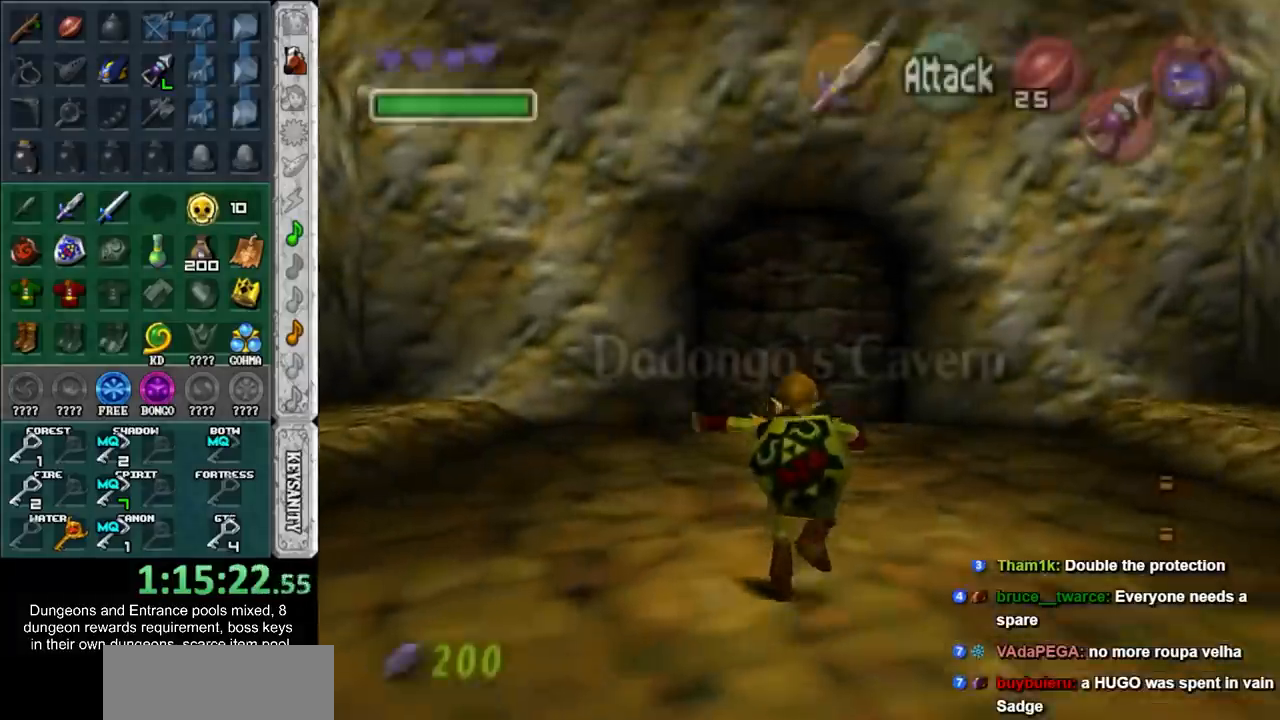
{"buttons": ["L1"], "left_stick": "up", "events": []}
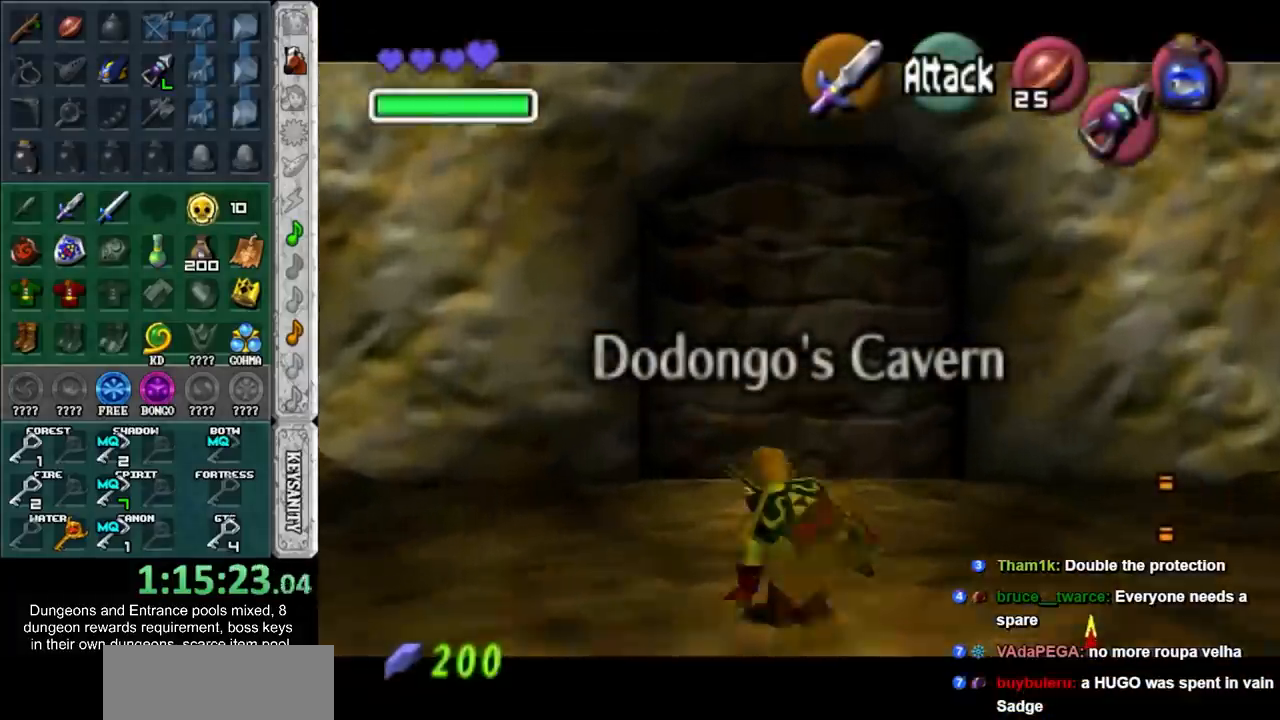
{"buttons": ["L1"], "left_stick": "up", "events": []}
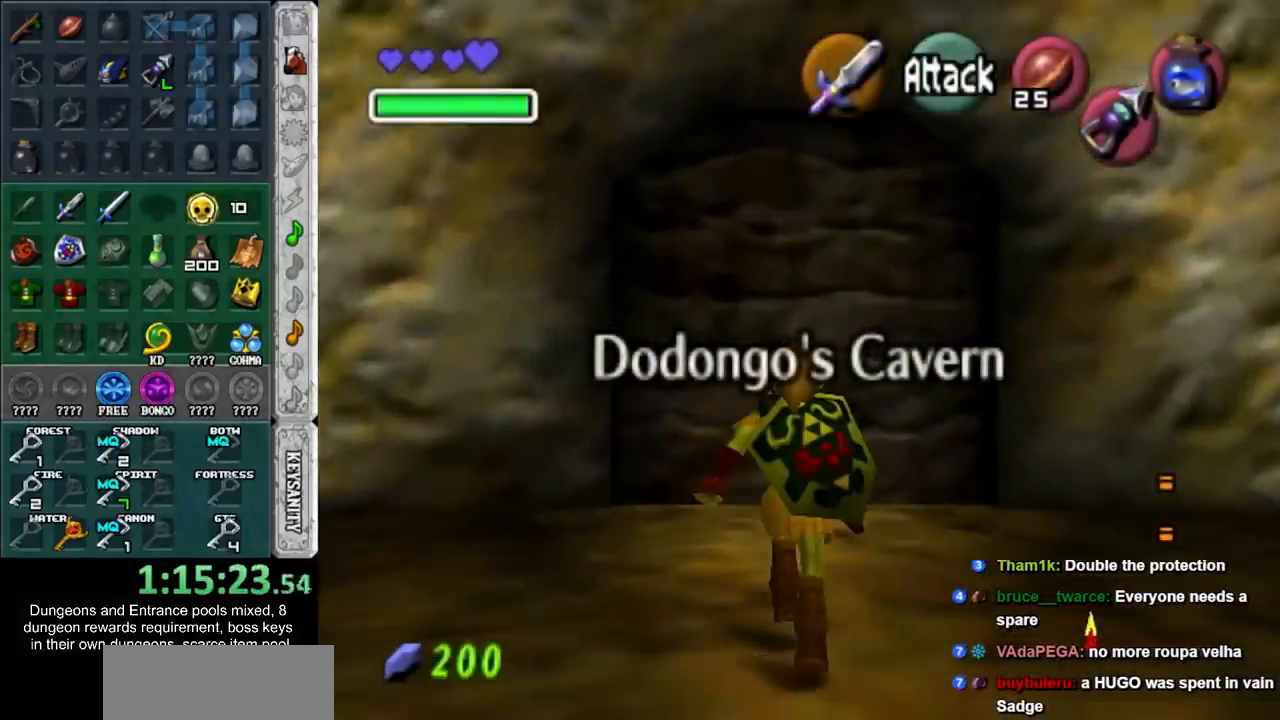
{"buttons": ["L1"], "left_stick": "up", "events": []}
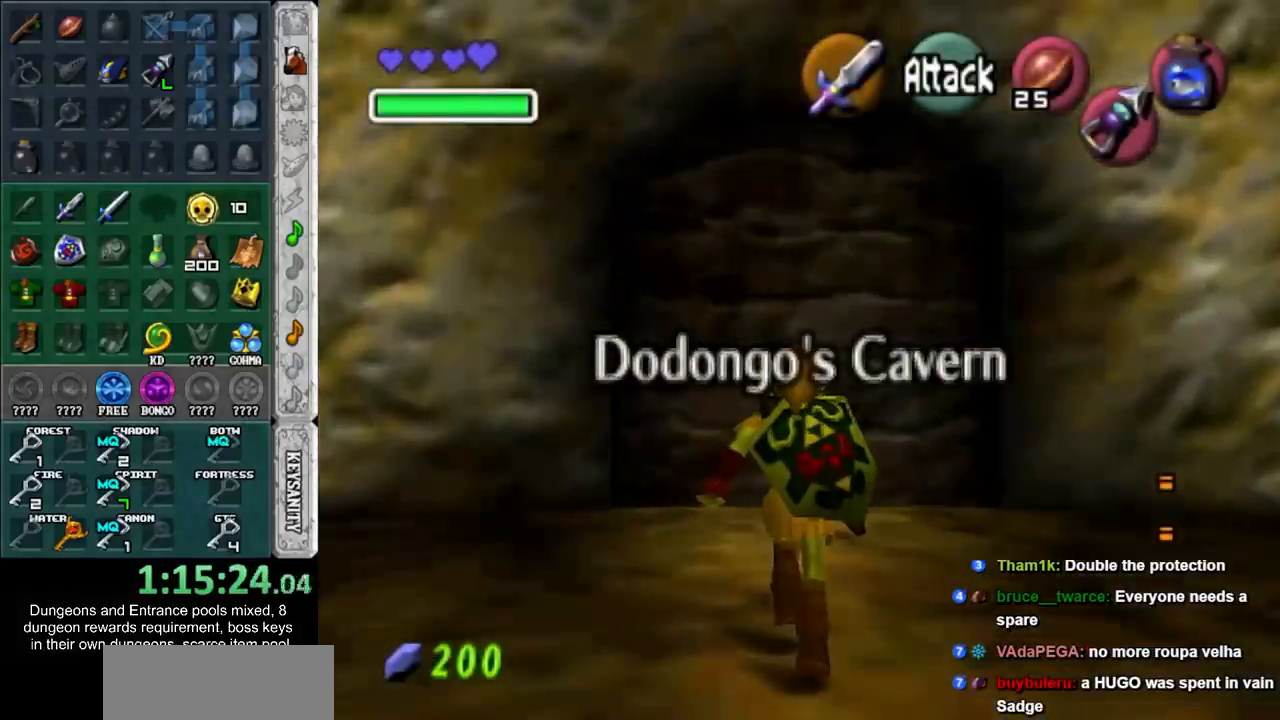
{"buttons": [], "left_stick": "center", "events": [[167, "L1", "up"], [233, "left_stick", "center"]]}
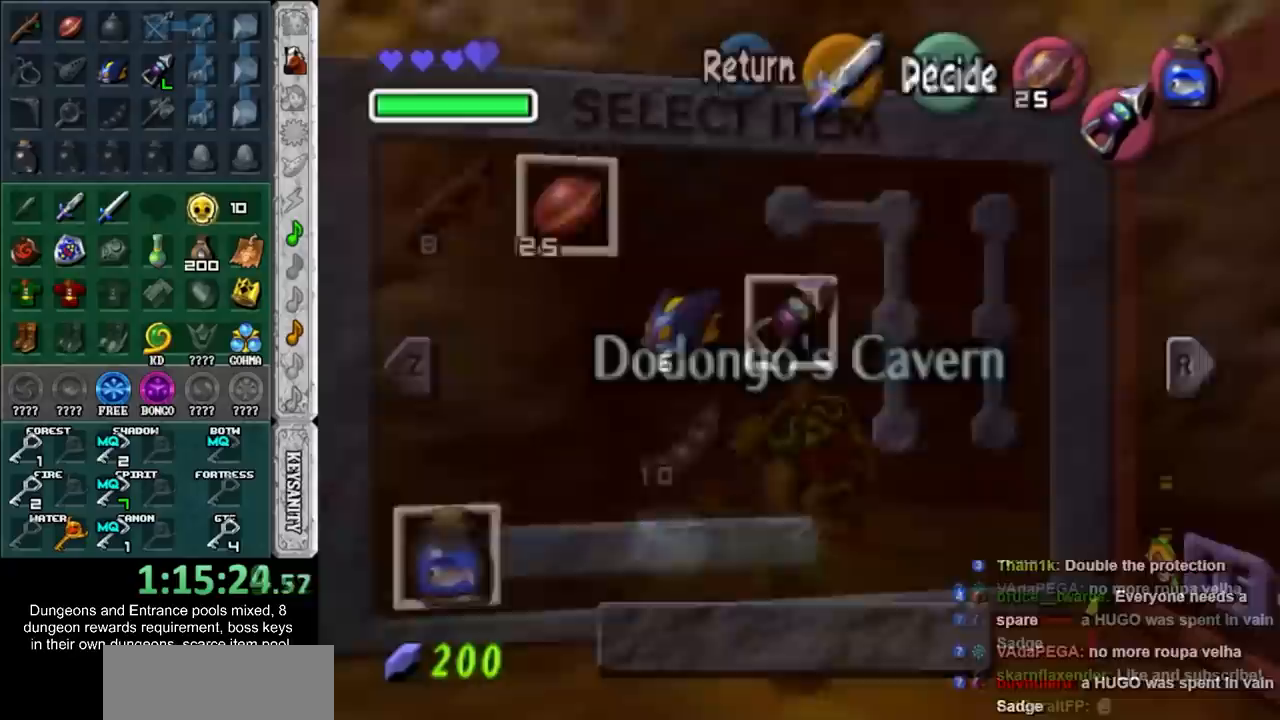
{"buttons": [], "left_stick": "up-right", "events": [[50, "left_stick", "up"], [133, "left_stick", "up-right"]]}
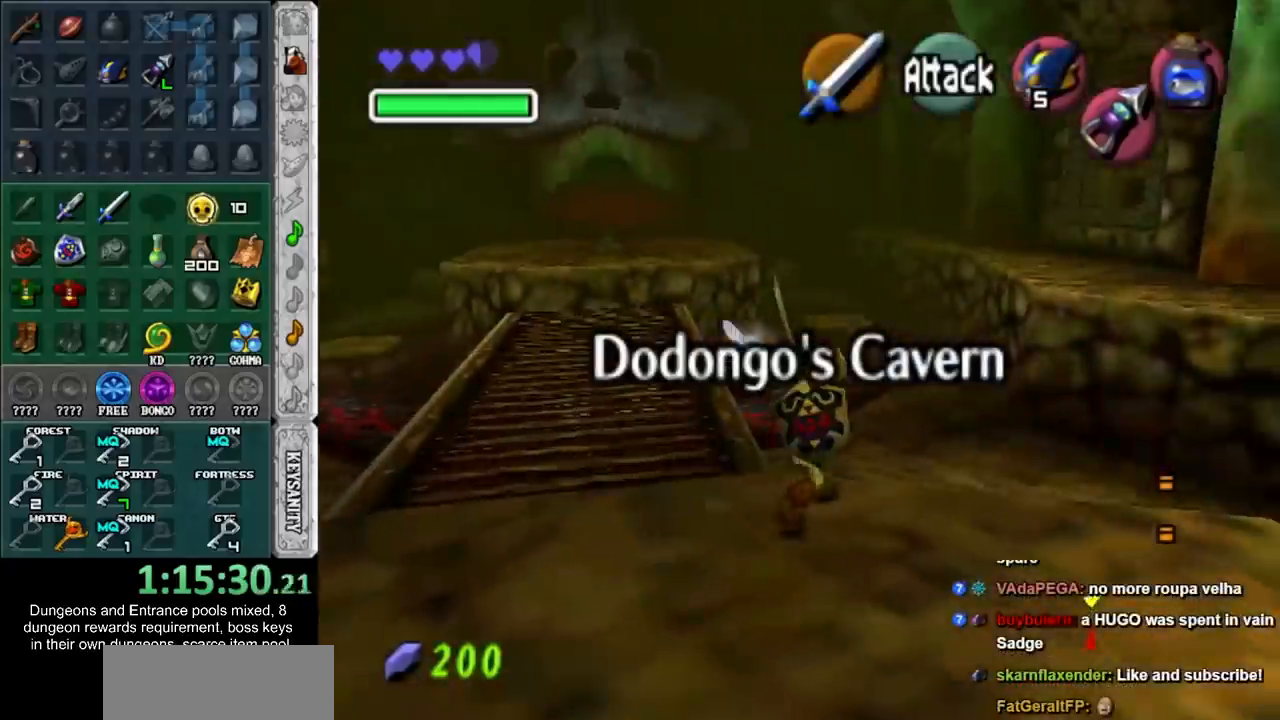
{"buttons": [], "left_stick": "center", "events": [[167, "left_stick", "up"], [467, "left_stick", "center"]]}
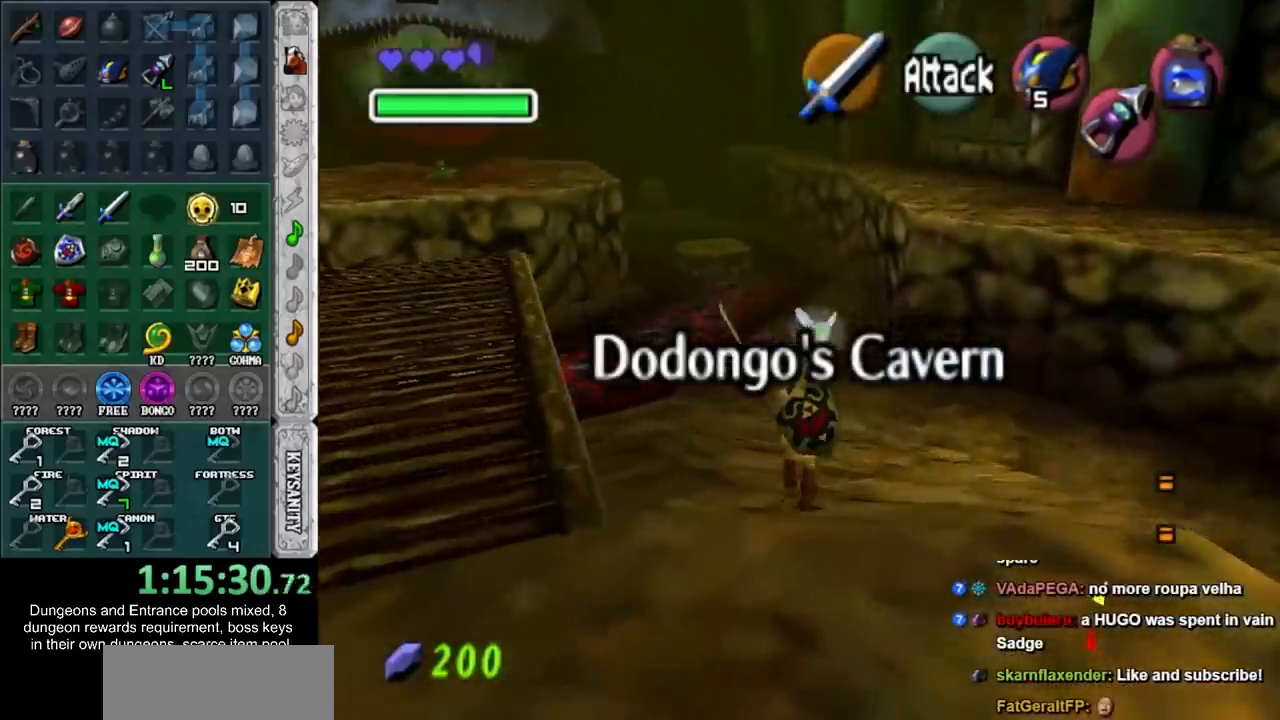
{"buttons": ["L1"], "left_stick": "down", "events": [[67, "left_stick", "down"], [167, "L1", "down"]]}
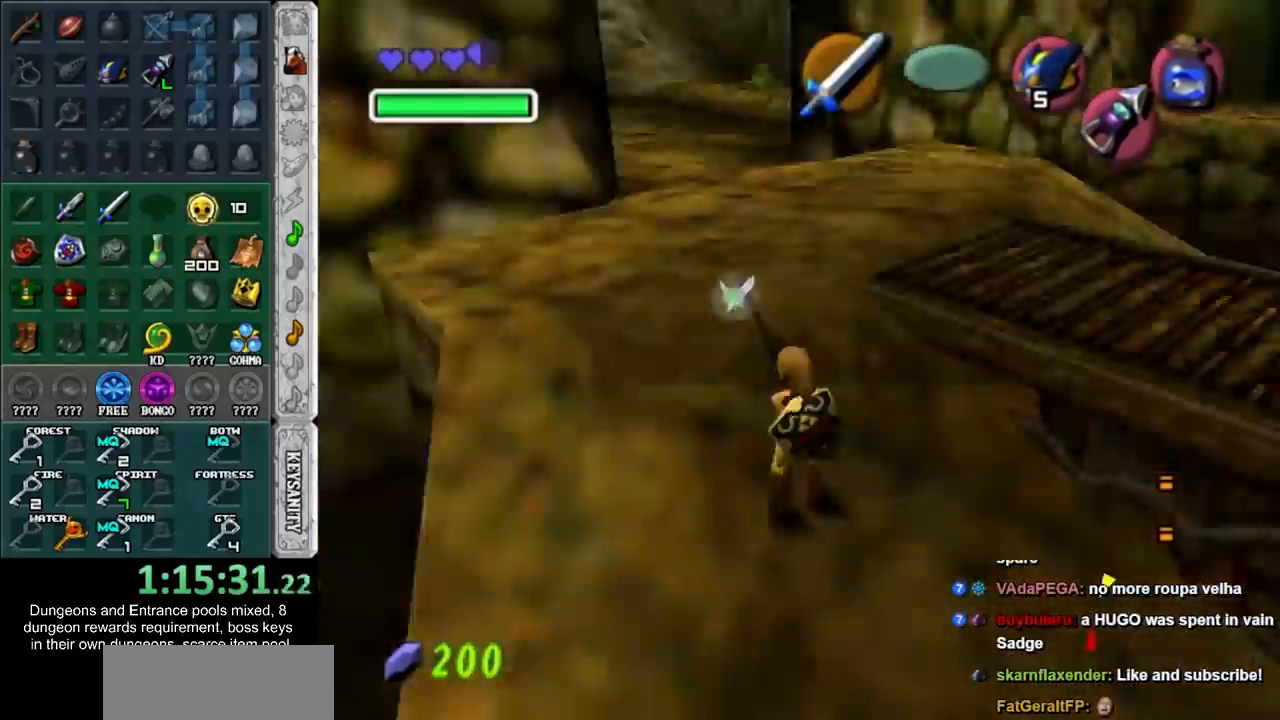
{"buttons": ["L1"], "left_stick": "down", "events": []}
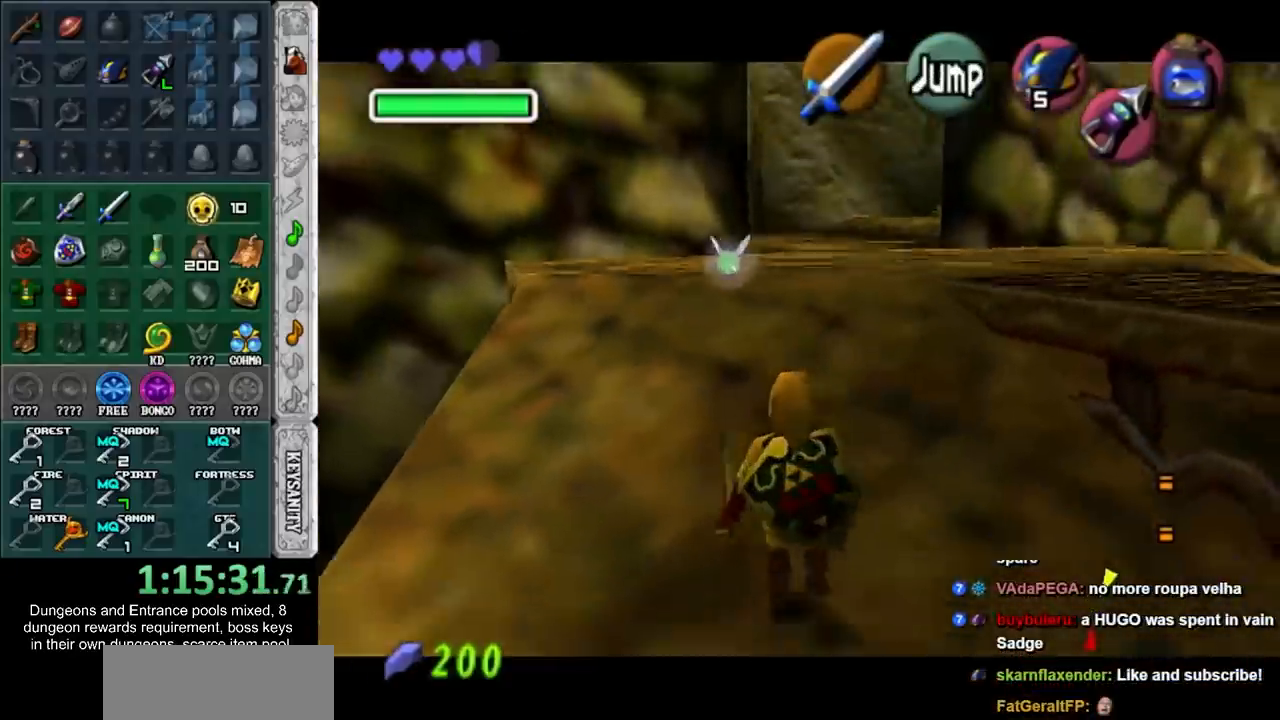
{"buttons": [], "left_stick": "down", "events": [[417, "L1", "up"]]}
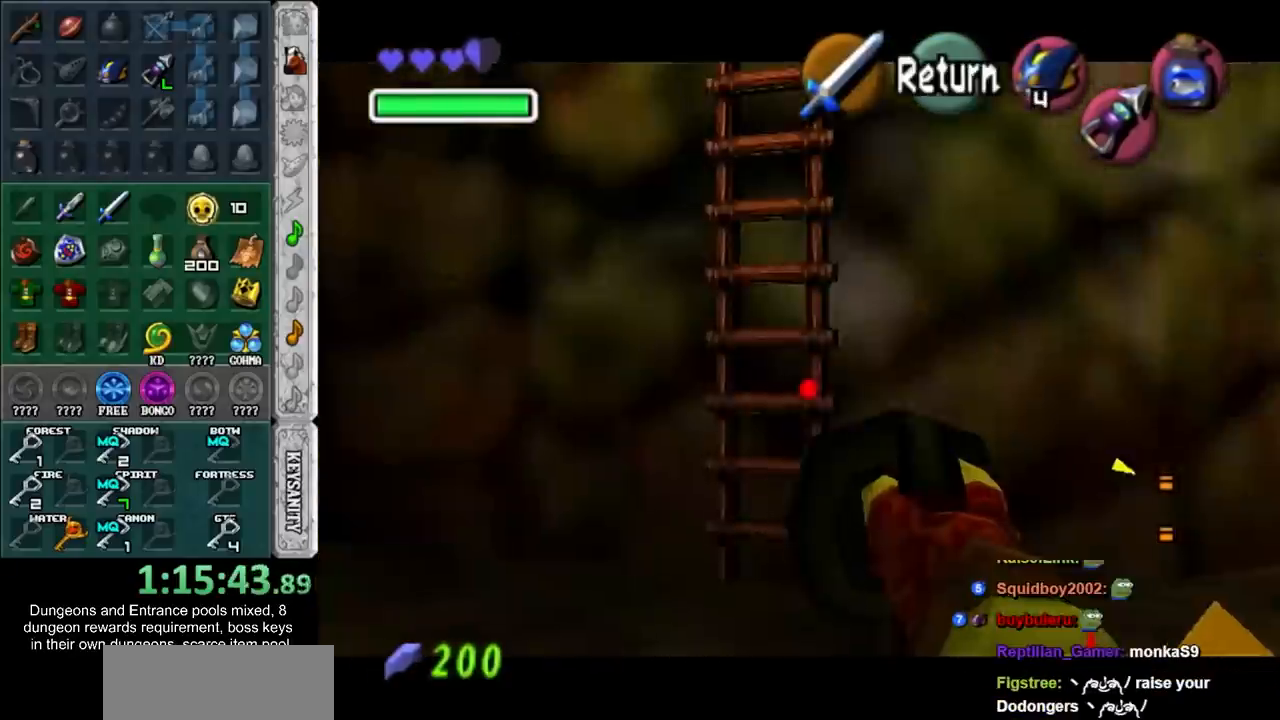
{"buttons": ["R2"], "left_stick": "down-right", "events": [[33, "R2", "down"], [150, "left_stick", "center"], [333, "left_stick", "down-right"]]}
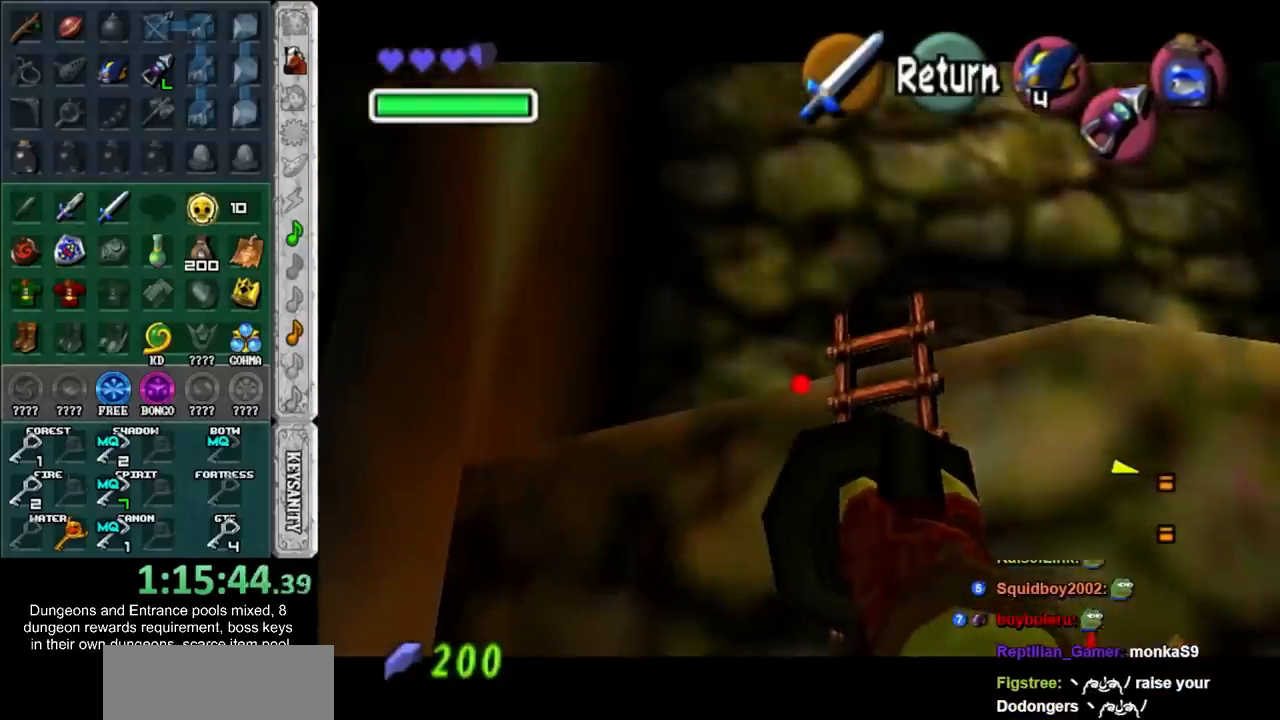
{"buttons": ["R2"], "left_stick": "up-right", "events": [[50, "left_stick", "center"], [467, "left_stick", "up-right"]]}
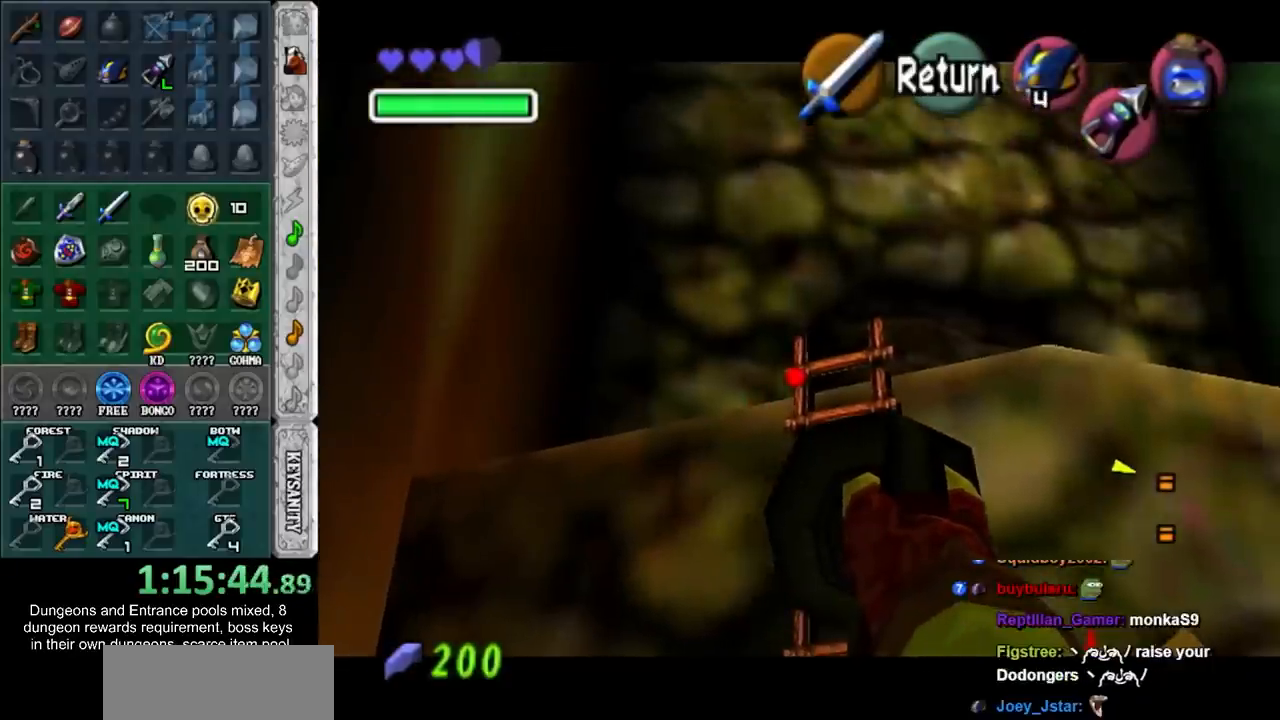
{"buttons": [], "left_stick": "center", "events": [[83, "left_stick", "center"], [333, "R2", "up"]]}
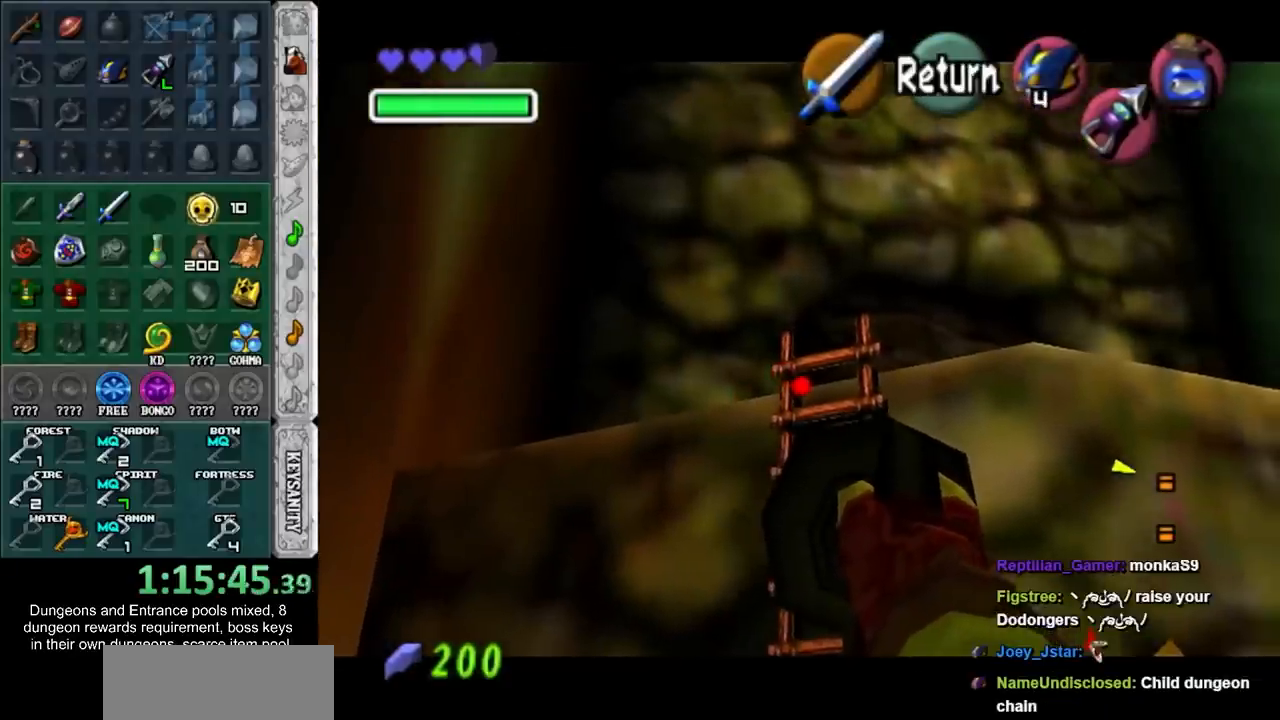
{"buttons": [], "left_stick": "up", "events": [[367, "left_stick", "up"]]}
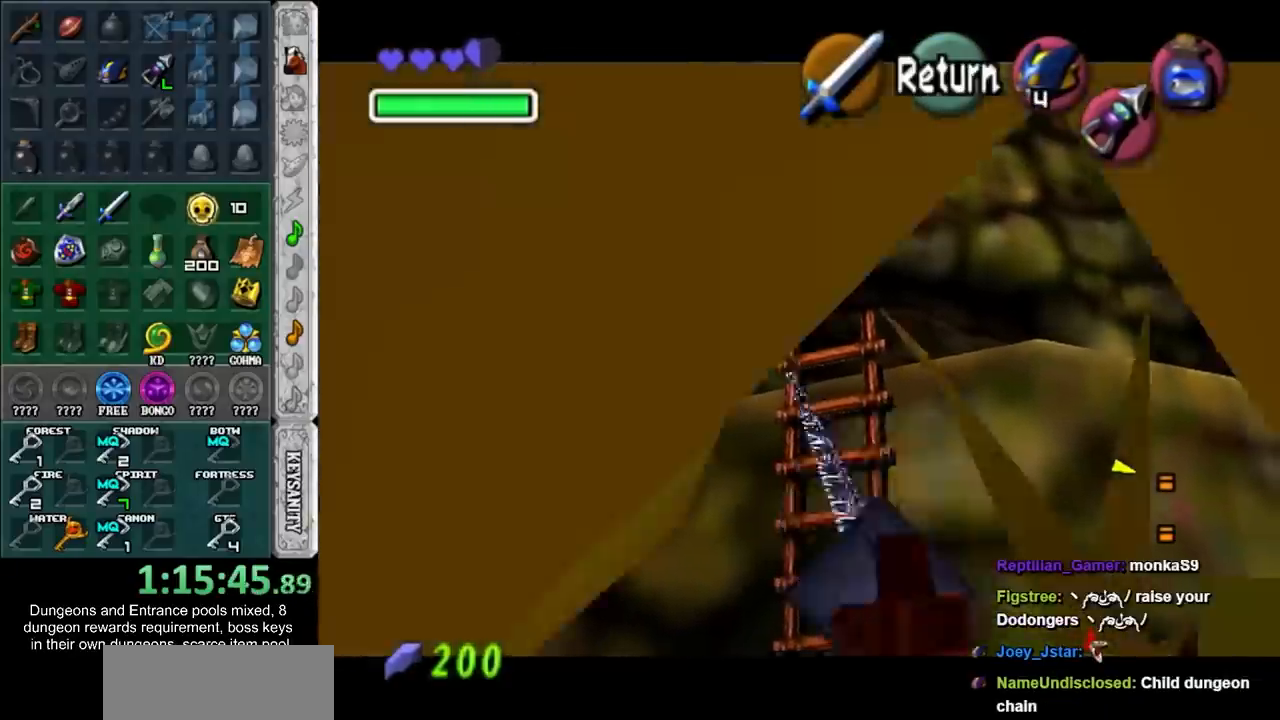
{"buttons": [], "left_stick": "up-left"}
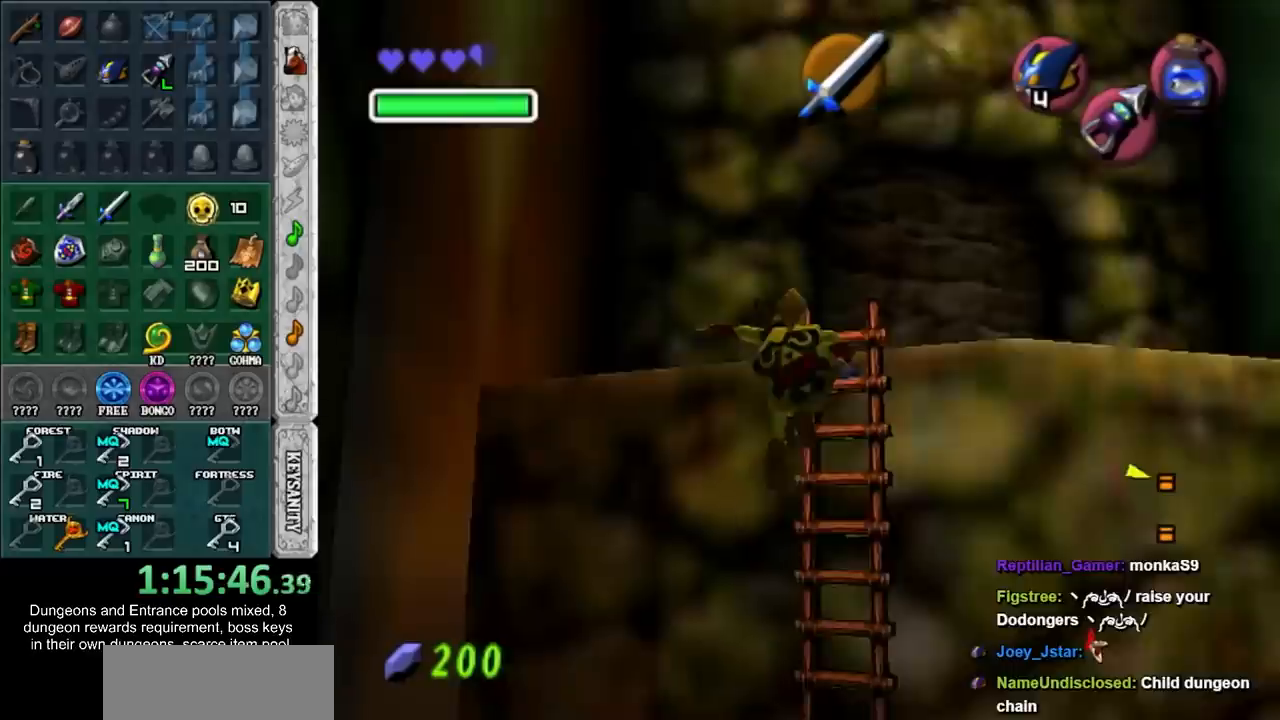
{"buttons": ["TRIANGLE", "L1"], "left_stick": "up"}
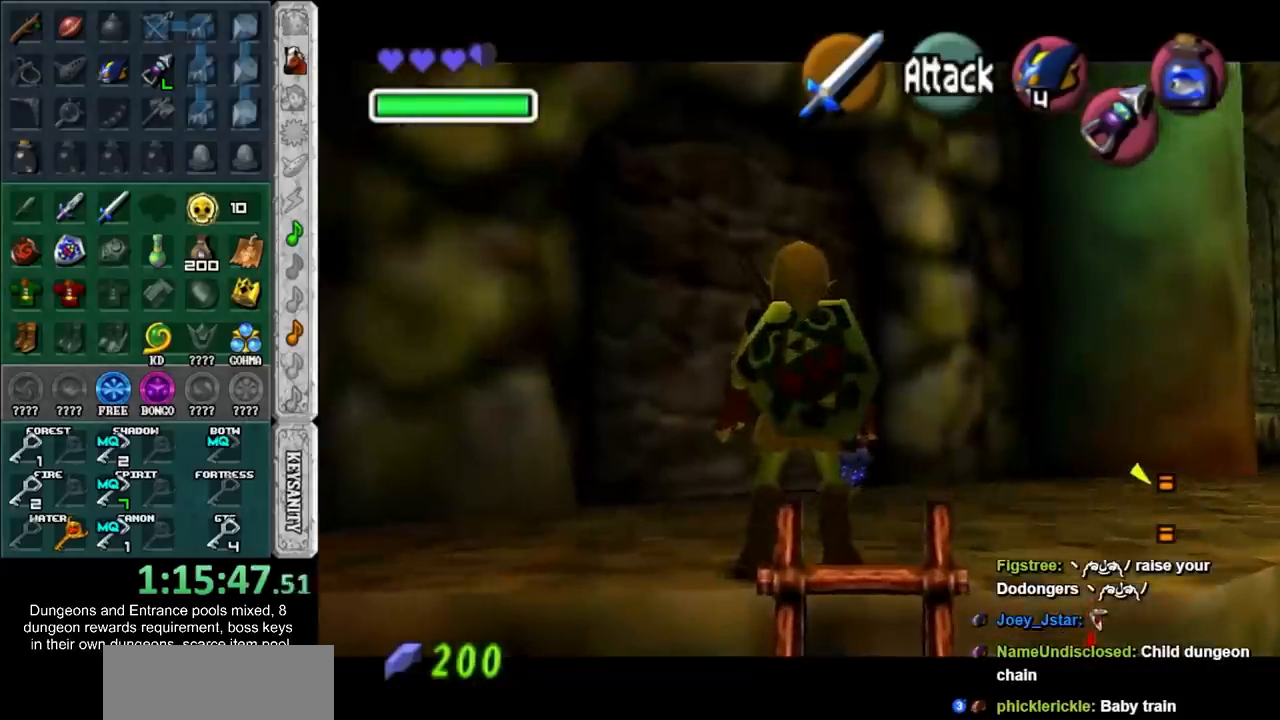
{"buttons": [], "left_stick": "up", "events": [[17, "R1", "down"], [83, "TRIANGLE", "up"], [150, "R1", "up"], [200, "L1", "up"], [233, "SQUARE", "down"], [333, "SQUARE", "up"], [417, "SQUARE", "down"], [483, "SQUARE", "up"]]}
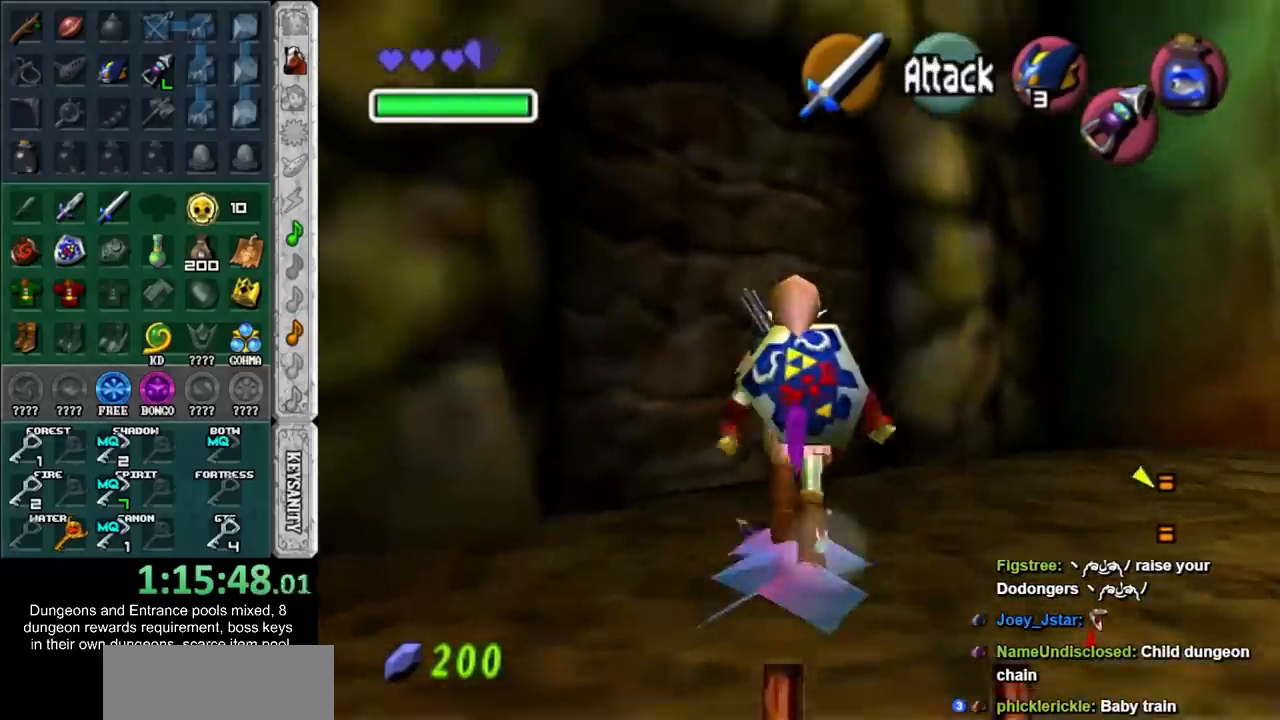
{"buttons": [], "left_stick": "down", "events": [[50, "SQUARE", "down"], [167, "SQUARE", "up"], [483, "left_stick", "down"]]}
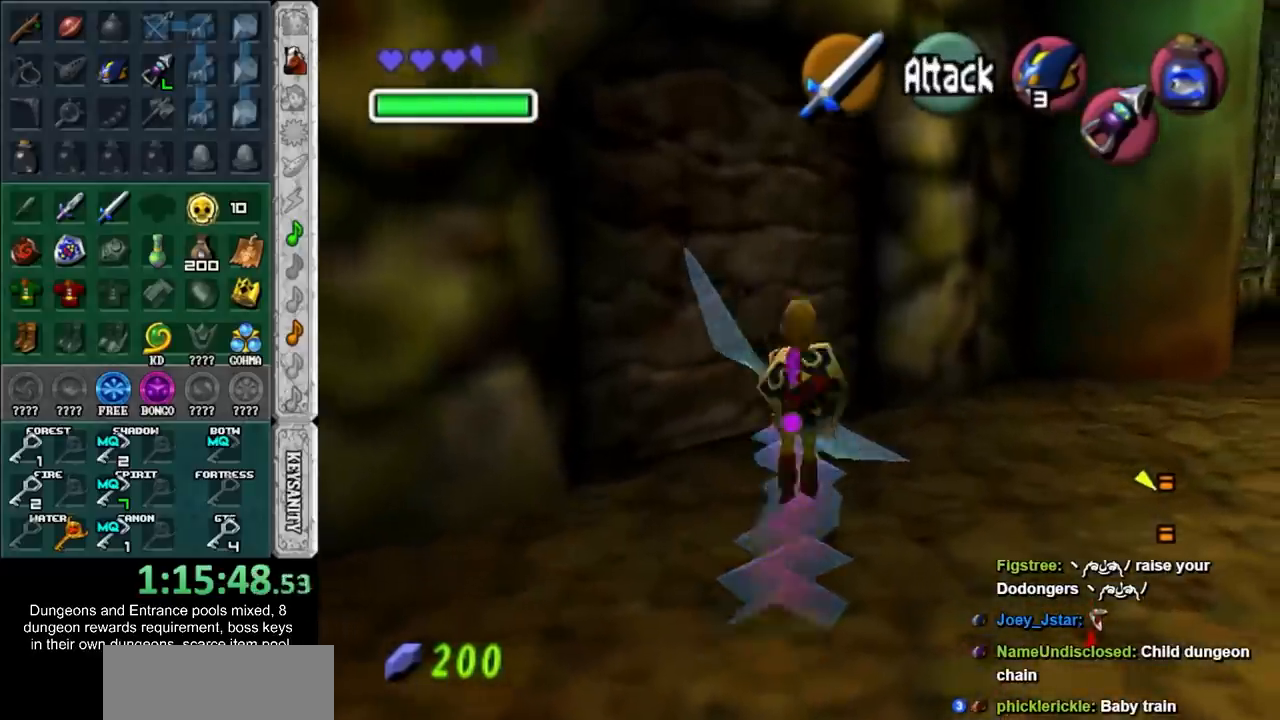
{"buttons": [], "left_stick": "center", "events": [[367, "left_stick", "center"], [433, "CROSS", "down"], [450, "CROSS", "up"]]}
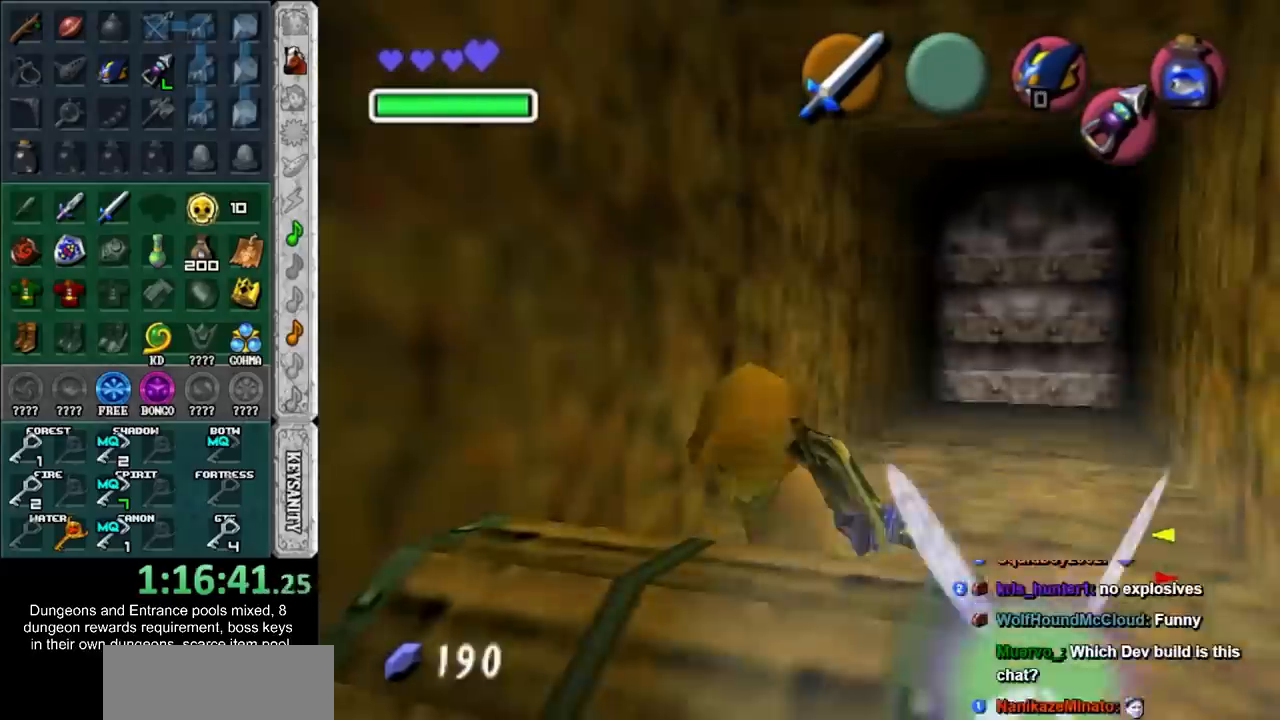
{"buttons": [], "left_stick": "center", "events": []}
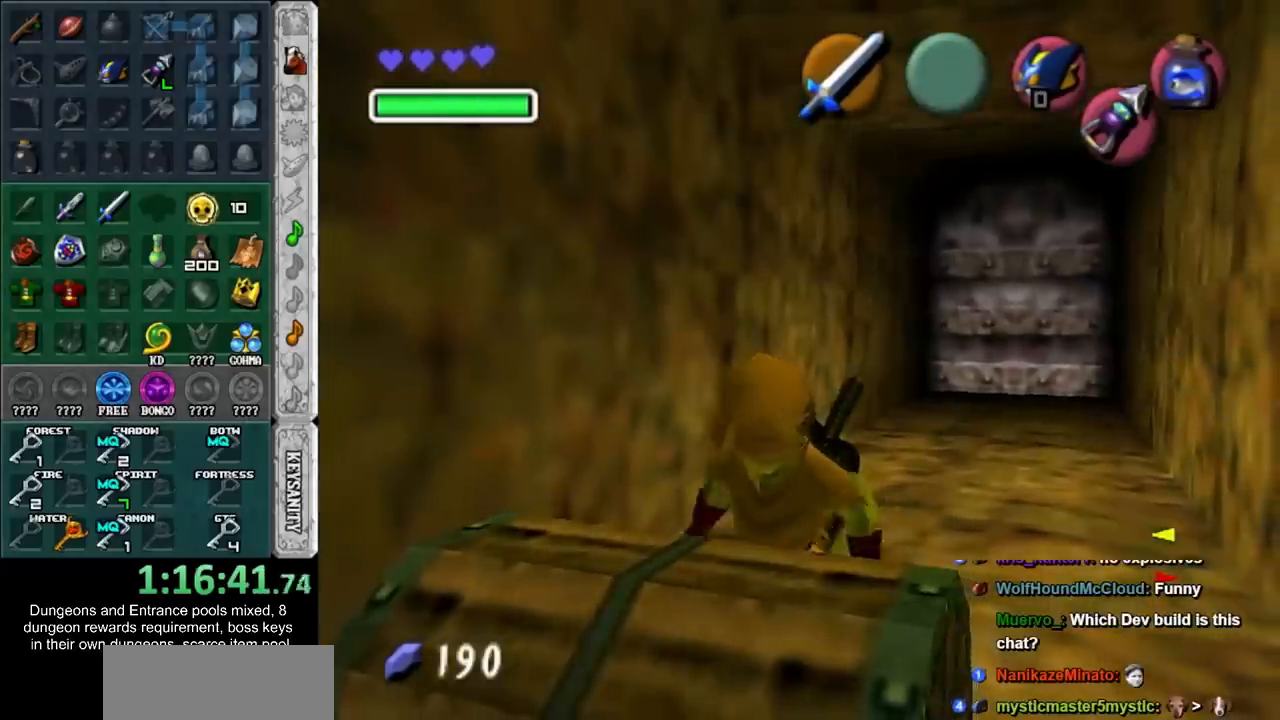
{"buttons": [], "left_stick": "center", "events": []}